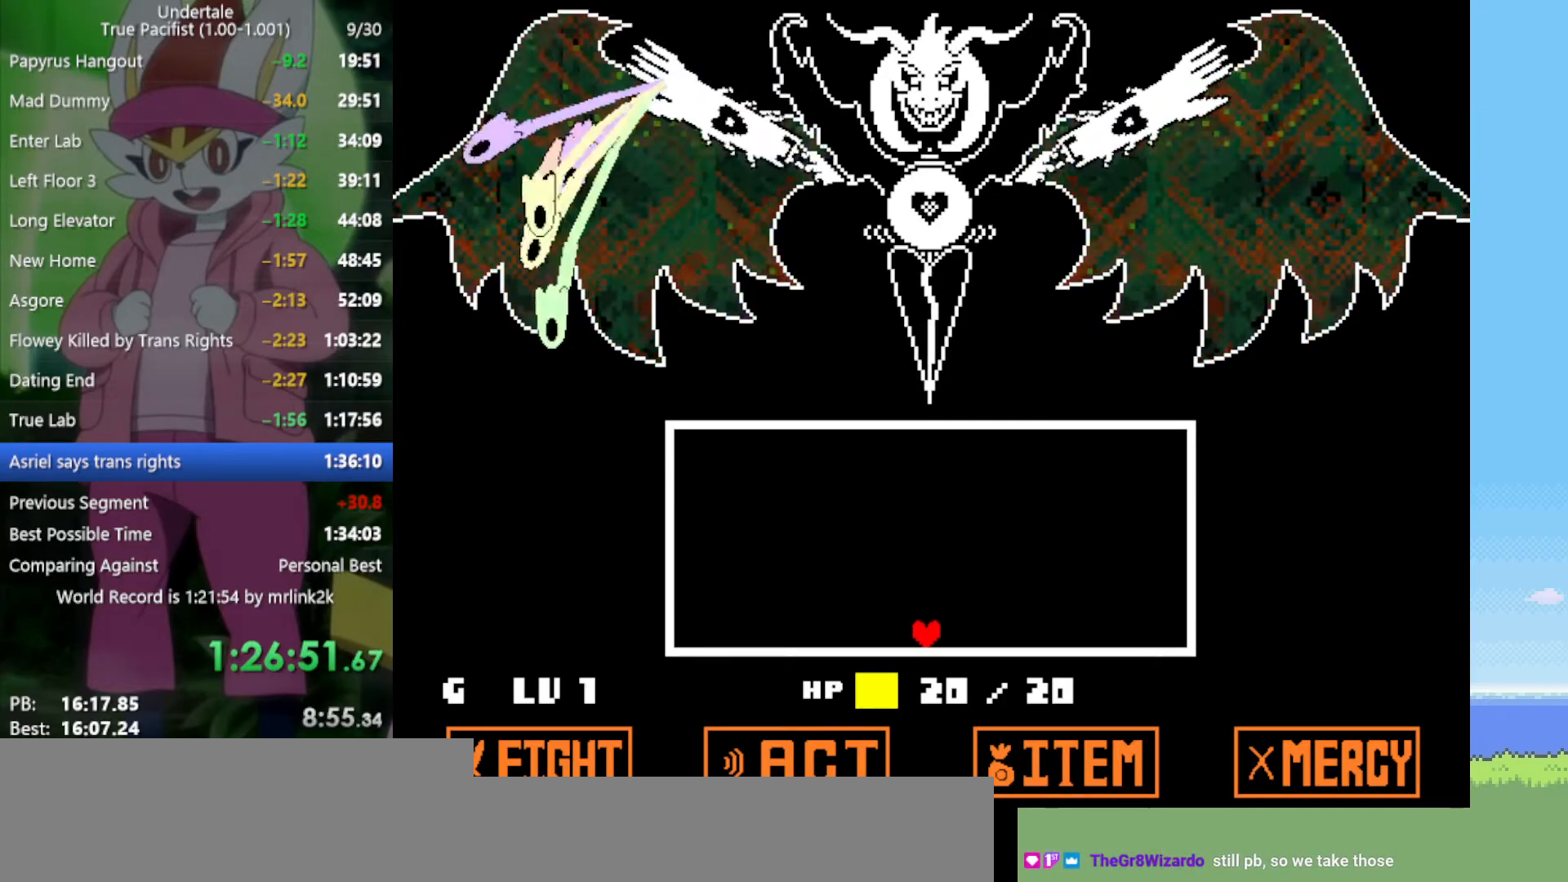
Gameplay with keyboard; each line is a JSON object with the keys held at the frame after it. "events" lists presses ("down") and releases ("up") of "c", "ctrl", "down", "left", "return", "right", "shift", "up", "x" and "z" between this image and that frame as [ms after this image, input, new state], when the widget could be followed in between. No other keys are recorded. Mouse input is not recorded.
{"keys": ["up"], "events": [[67, "down", "up"], [233, "up", "down"]]}
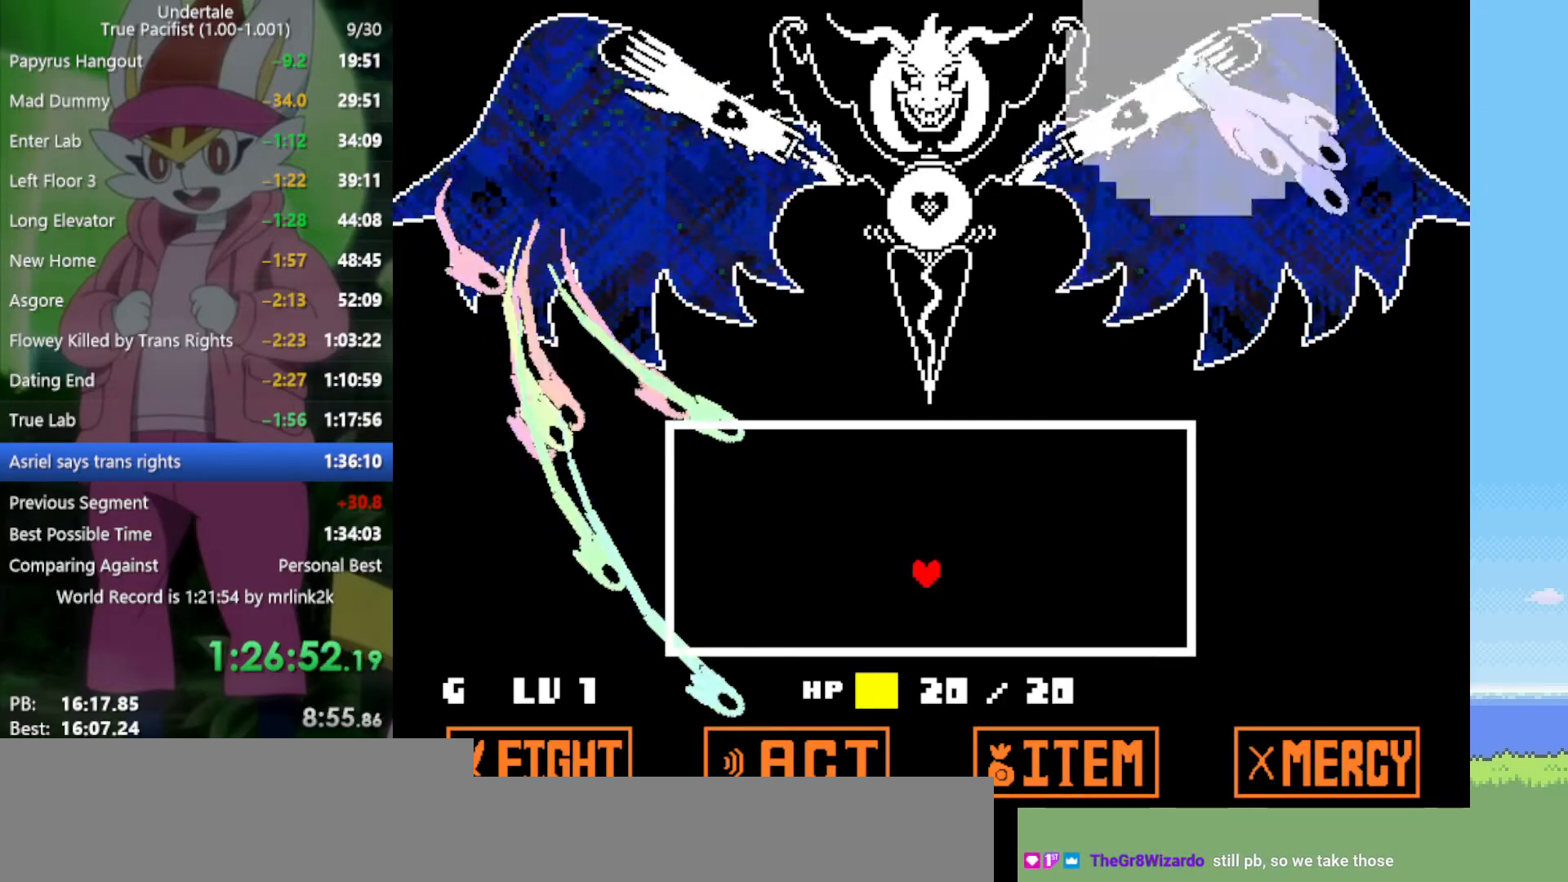
{"keys": ["left"], "events": [[150, "up", "up"], [383, "left", "down"]]}
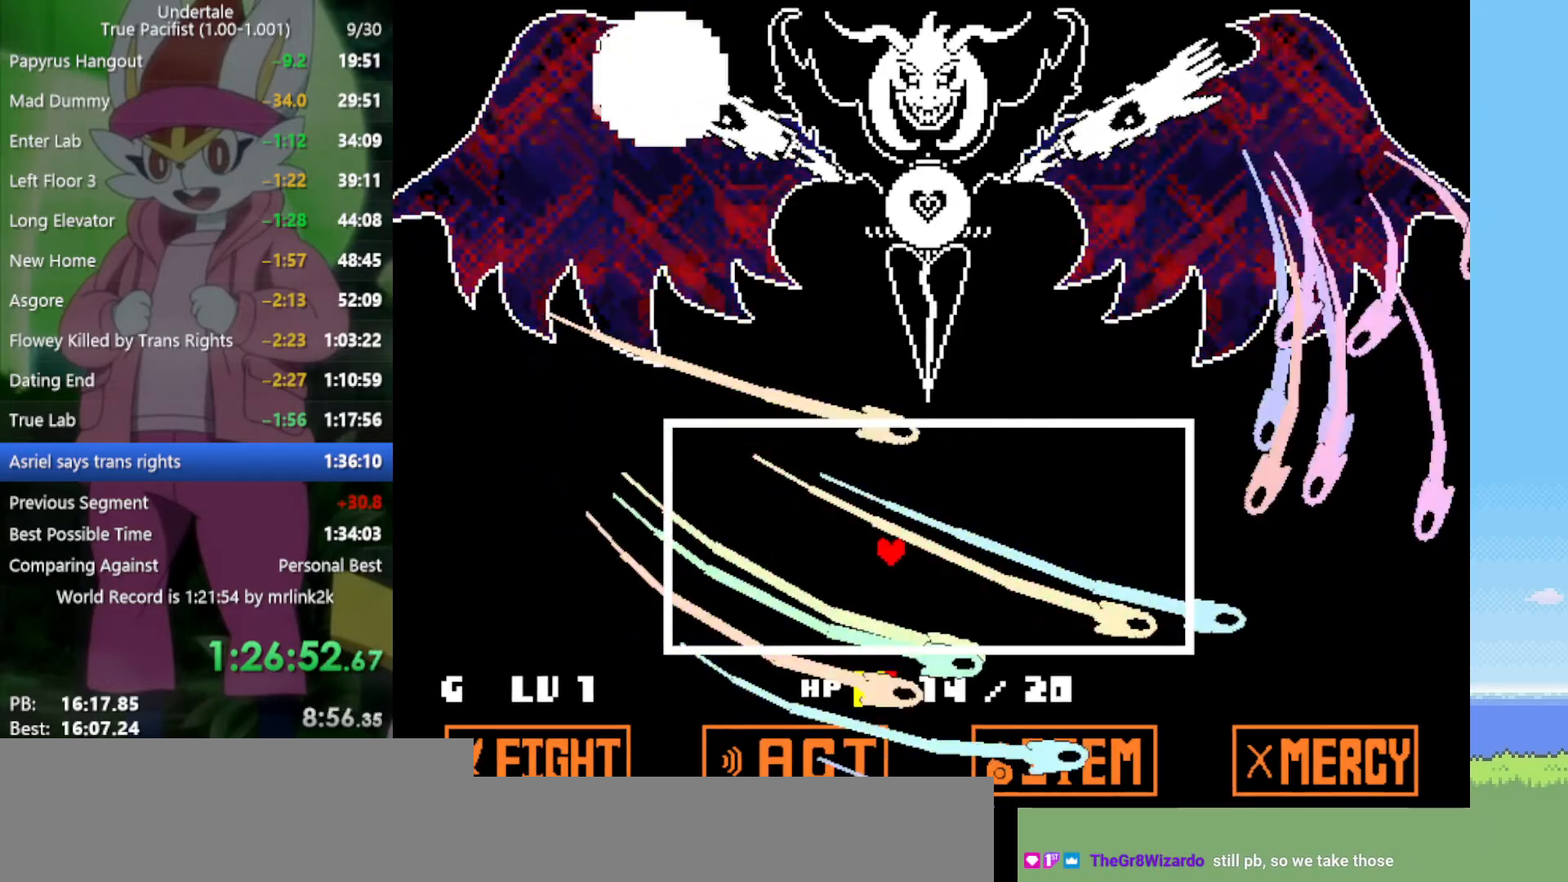
{"keys": ["up"], "events": [[200, "left", "up"], [200, "up", "down"], [383, "right", "down"], [483, "right", "up"]]}
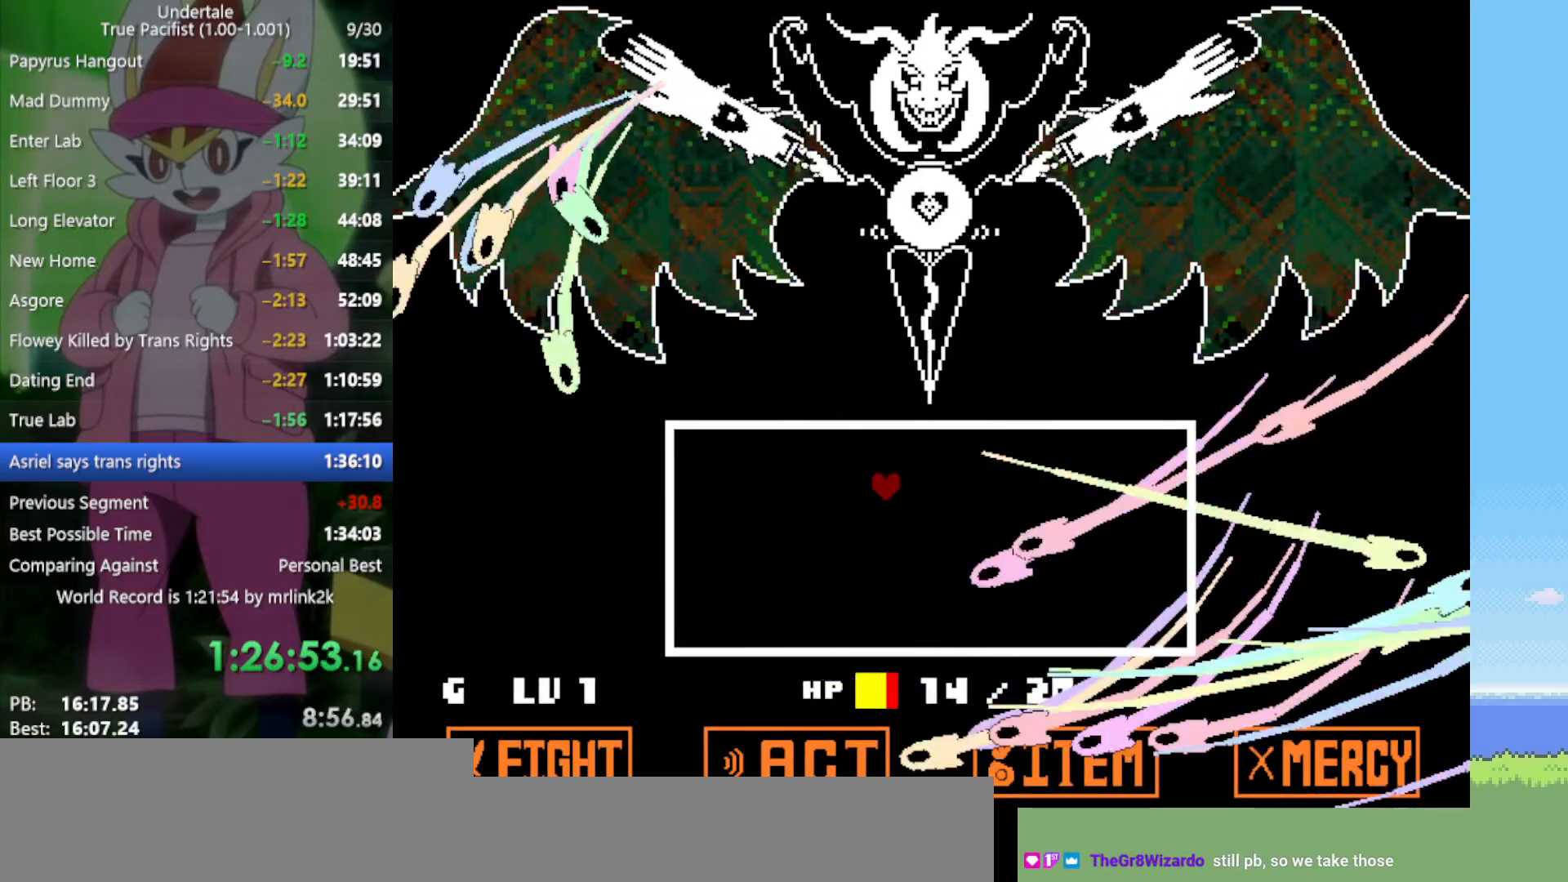
{"keys": ["right", "up"], "events": [[117, "up", "up"], [167, "right", "down"], [350, "up", "down"]]}
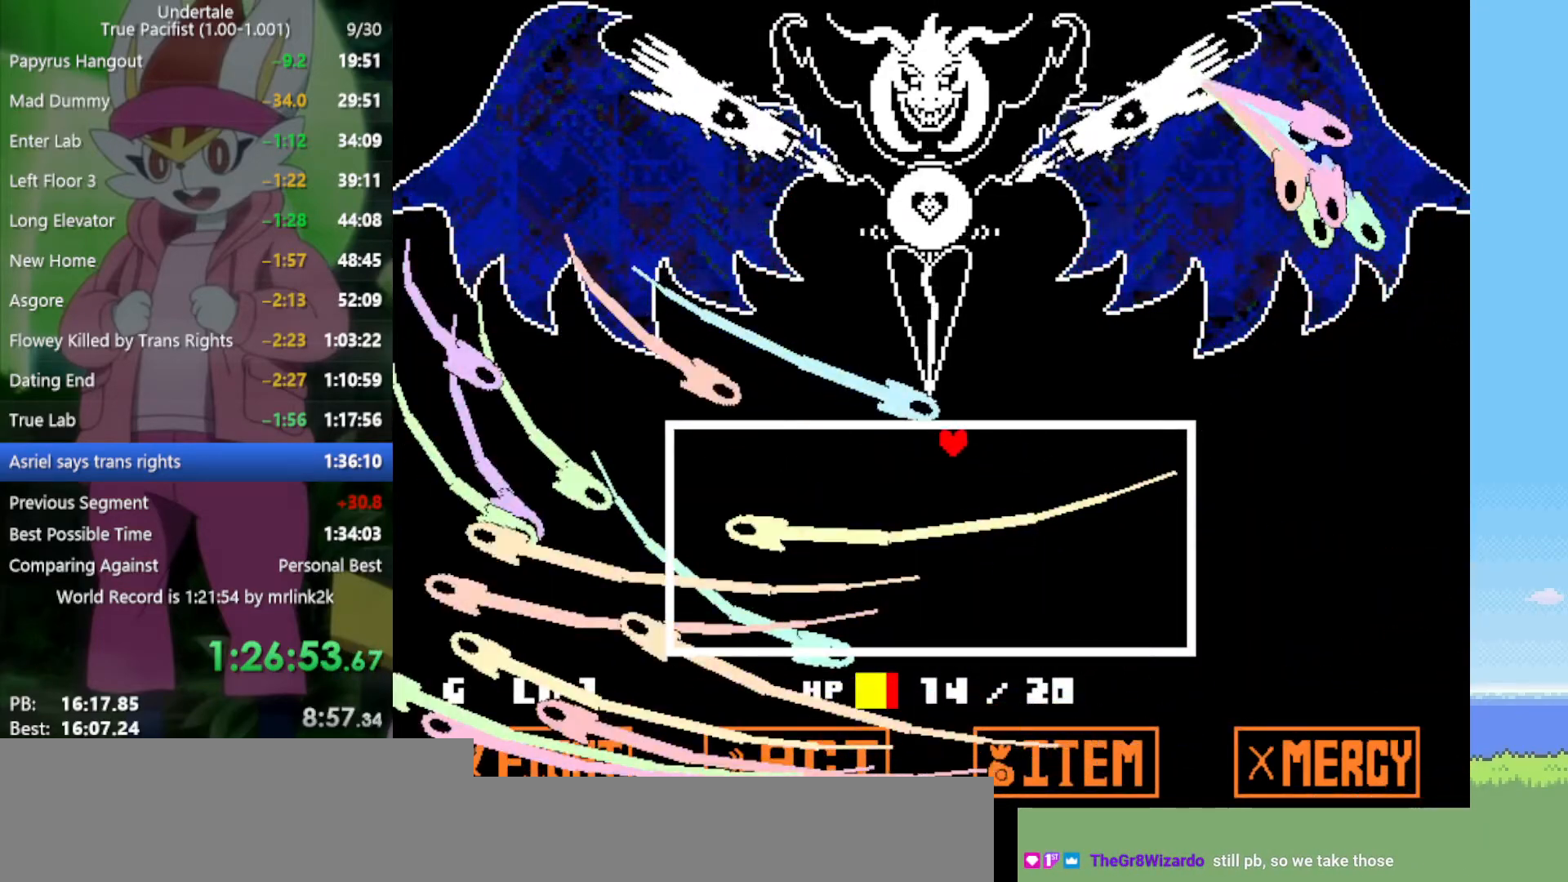
{"keys": ["left"], "events": [[167, "left", "down"], [167, "up", "up"], [217, "right", "up"]]}
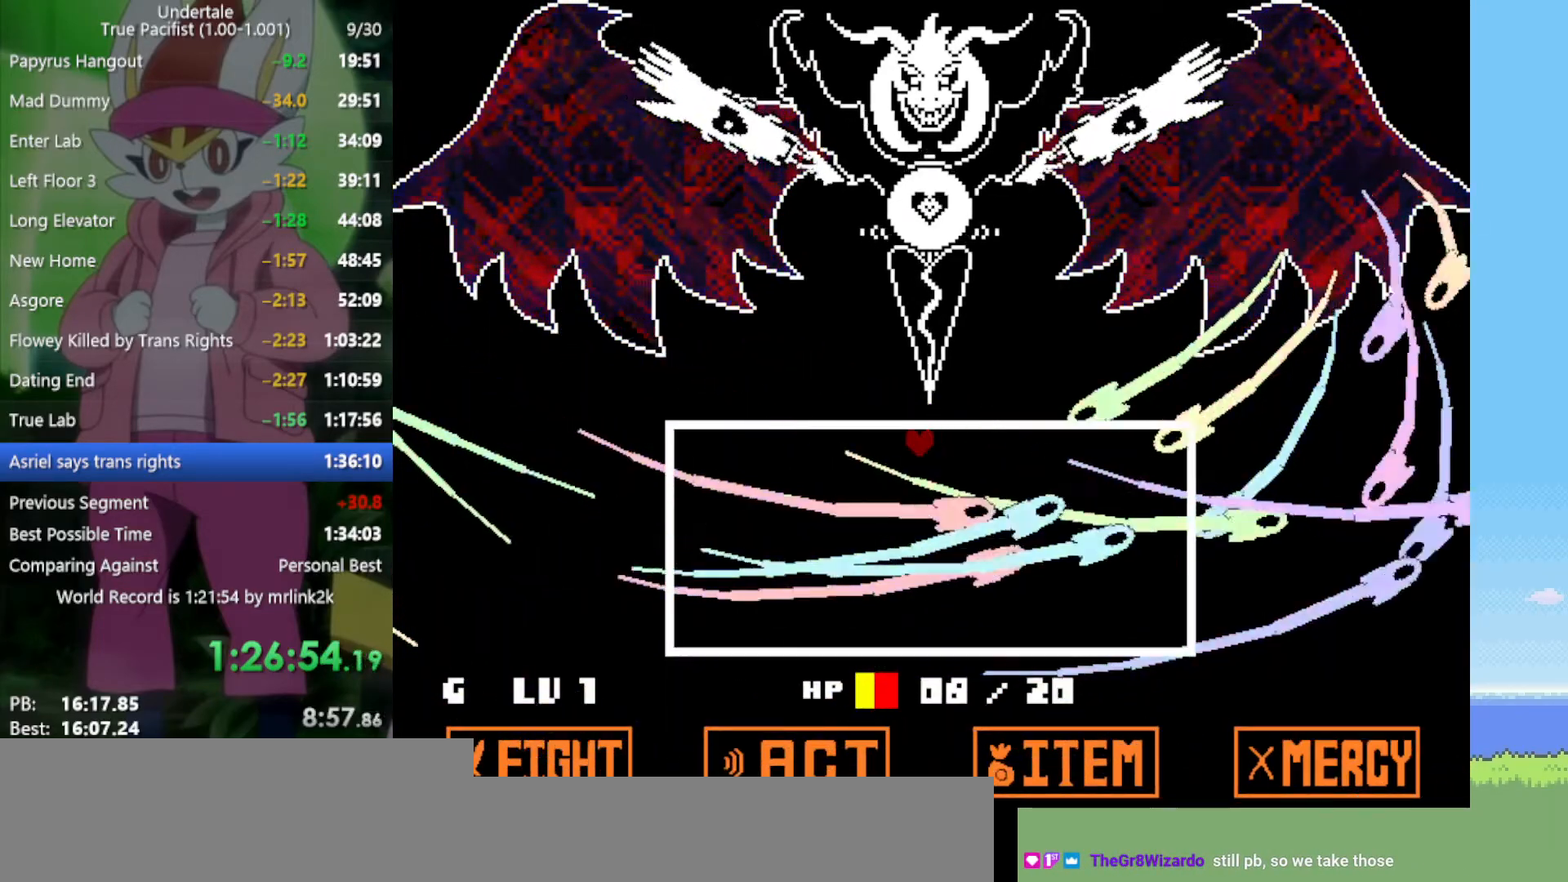
{"keys": ["right"], "events": [[350, "left", "up"], [350, "right", "down"]]}
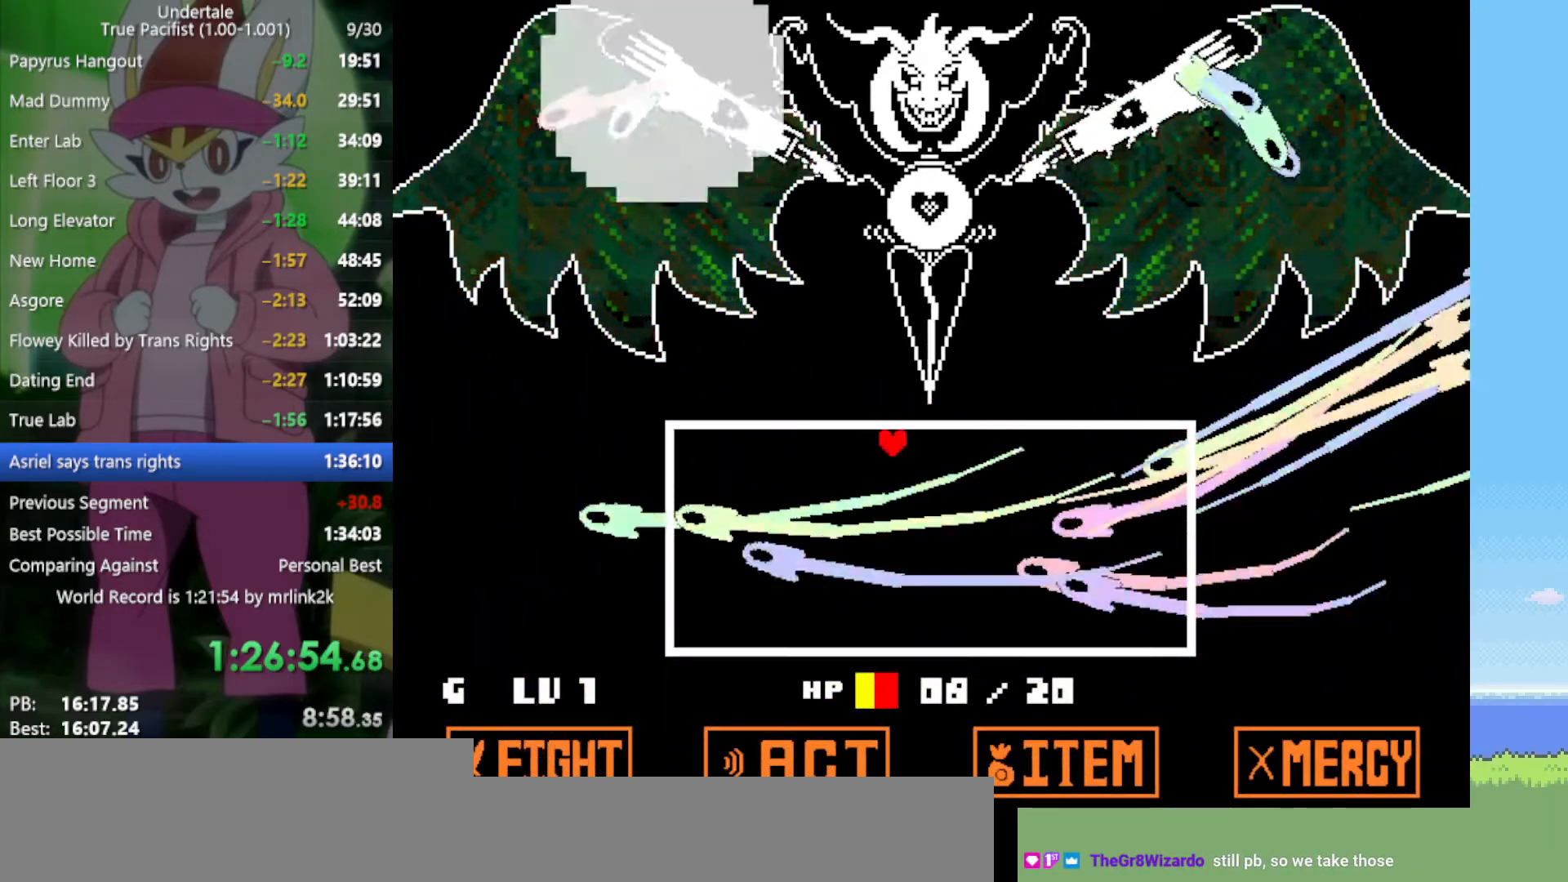
{"keys": ["down"], "events": [[217, "right", "up"], [450, "down", "down"]]}
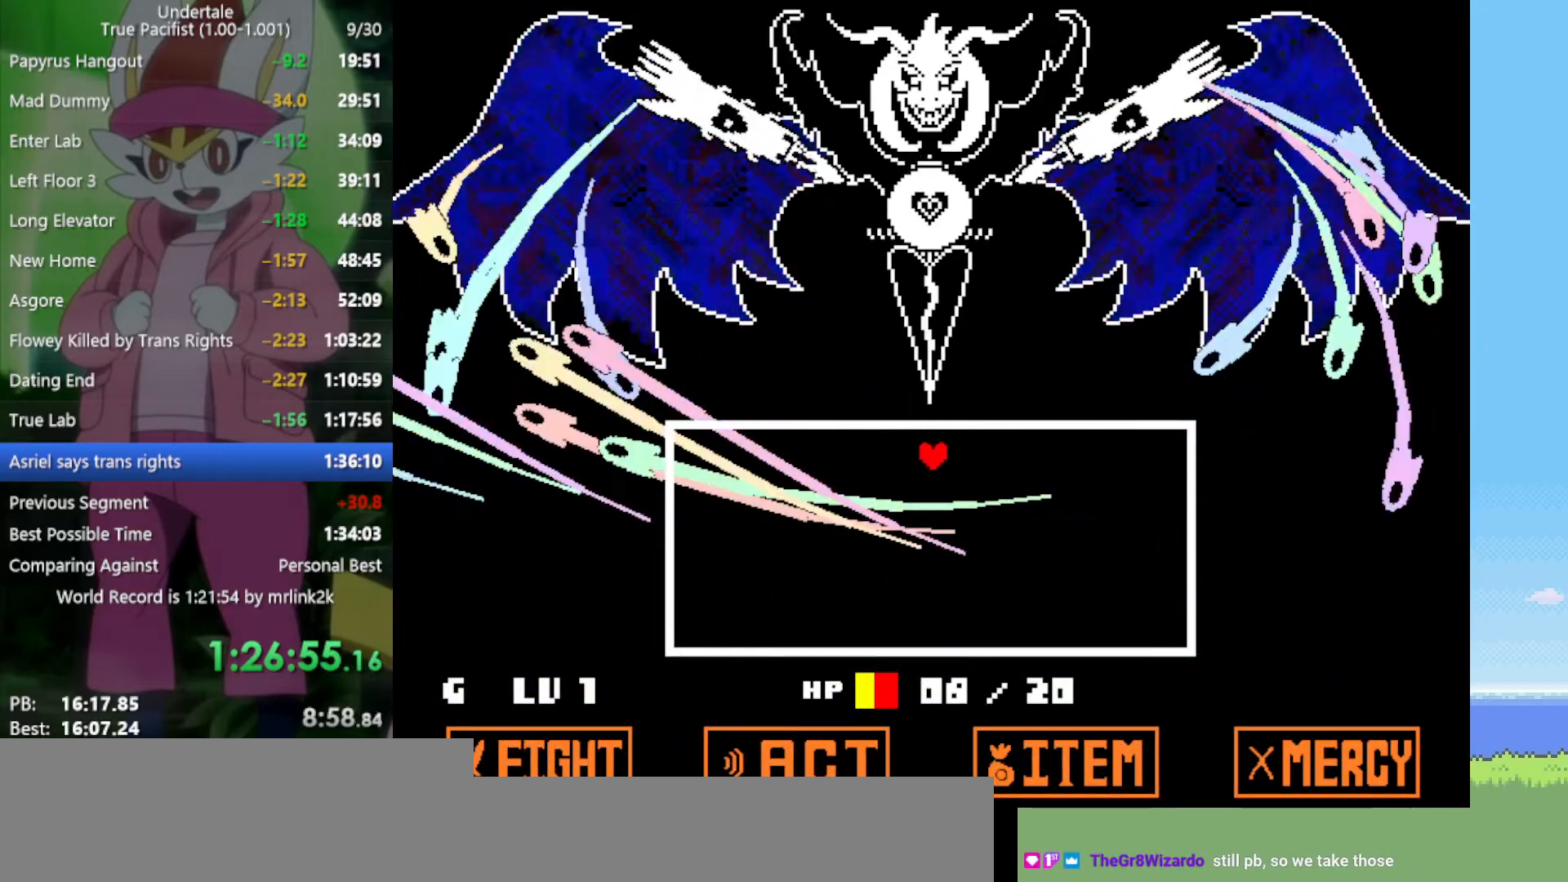
{"keys": ["up"], "events": [[217, "left", "down"], [267, "down", "up"], [367, "up", "down"], [400, "left", "up"]]}
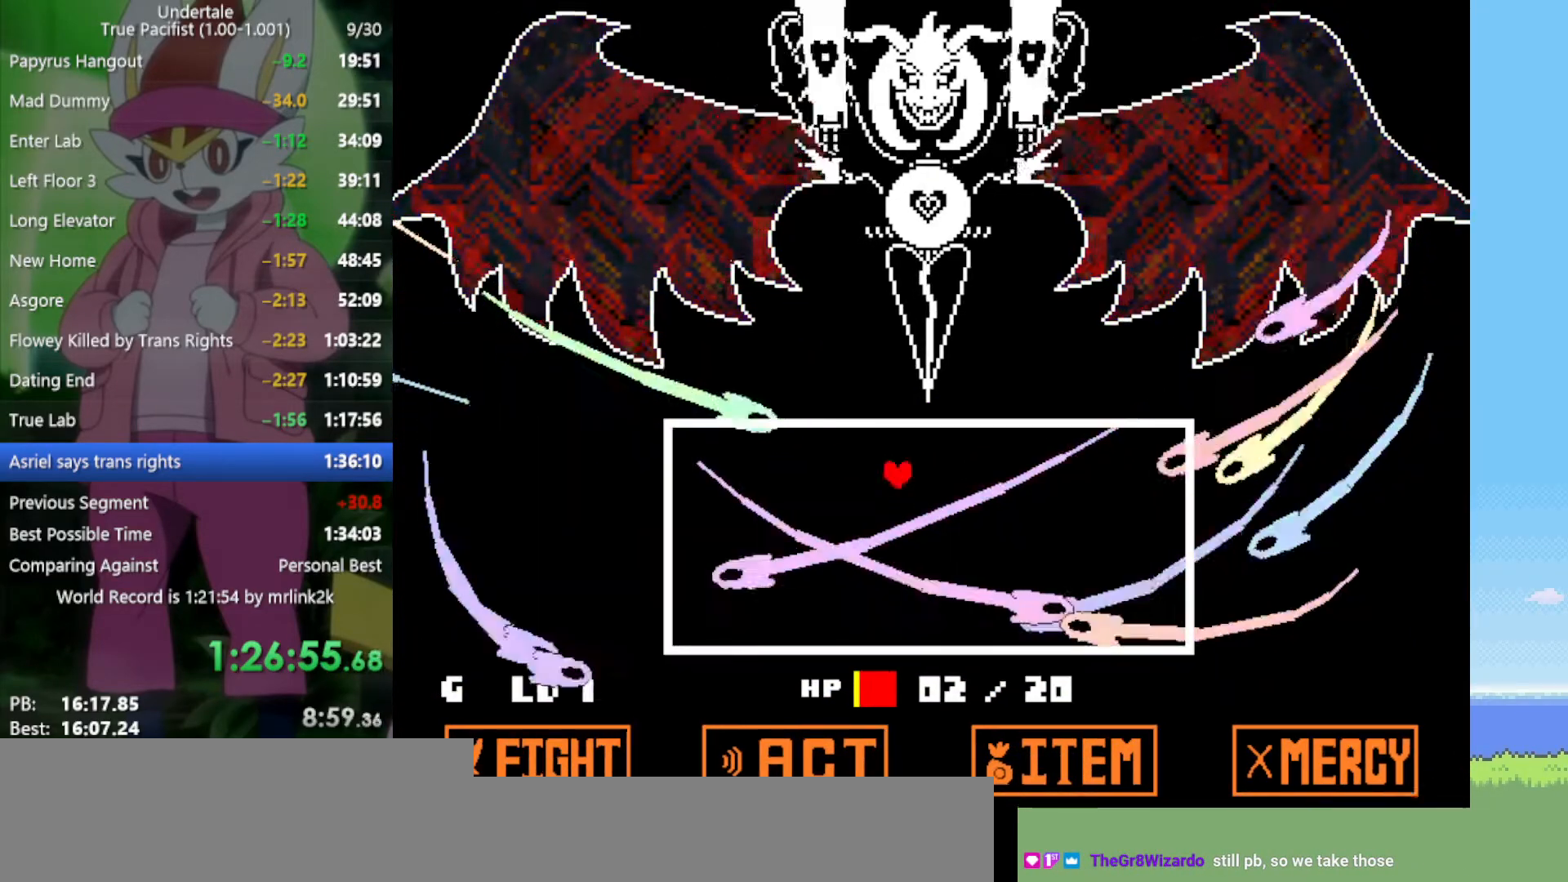
{"keys": [], "events": [[217, "right", "down"], [367, "right", "up"], [417, "up", "up"]]}
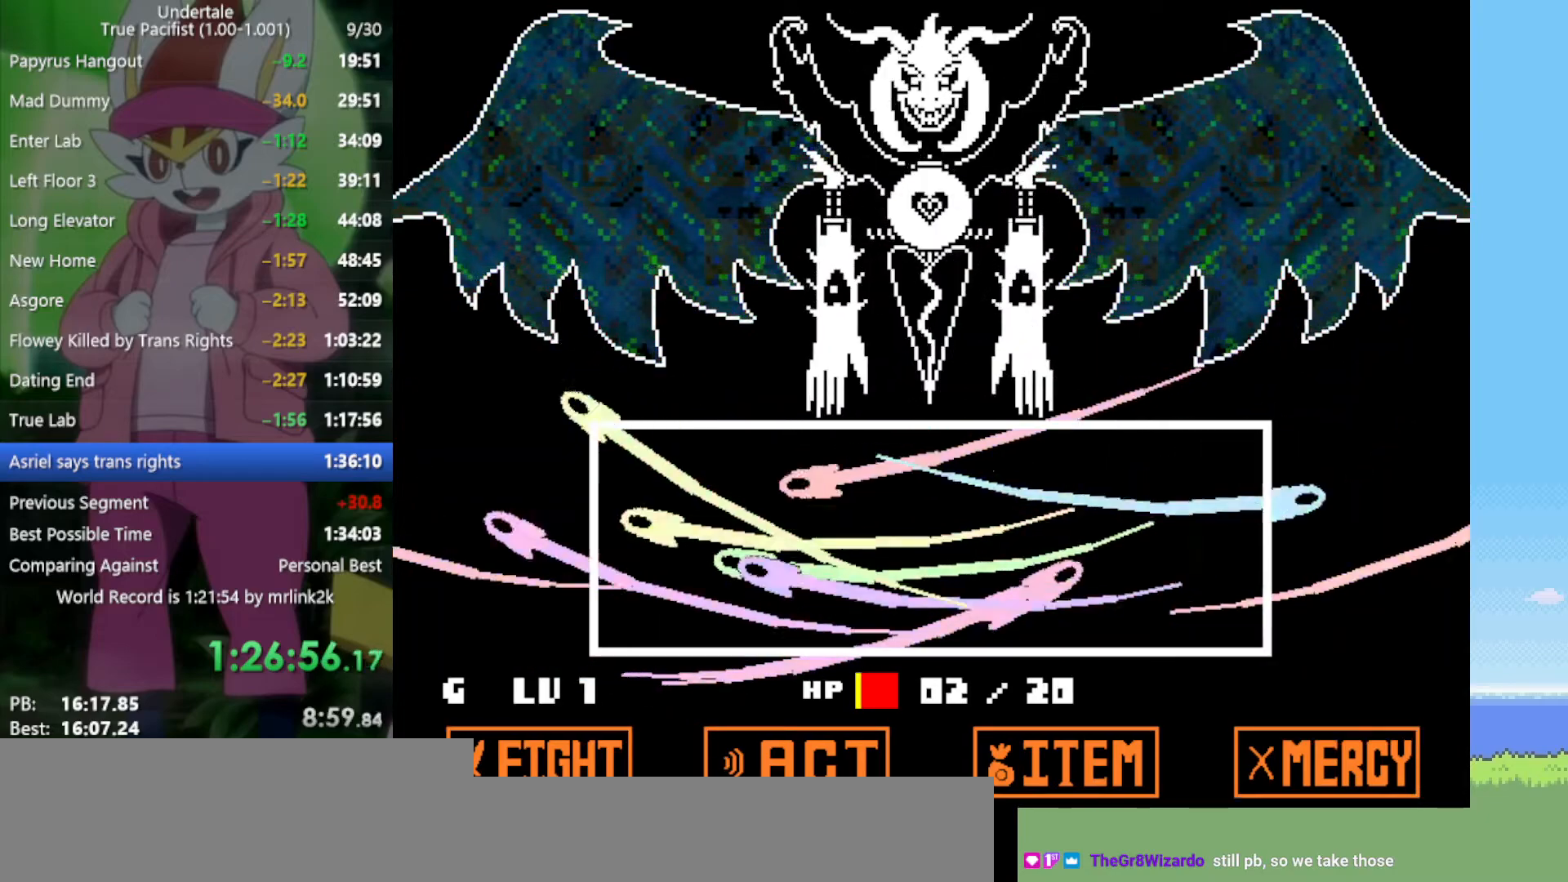
{"keys": [], "events": []}
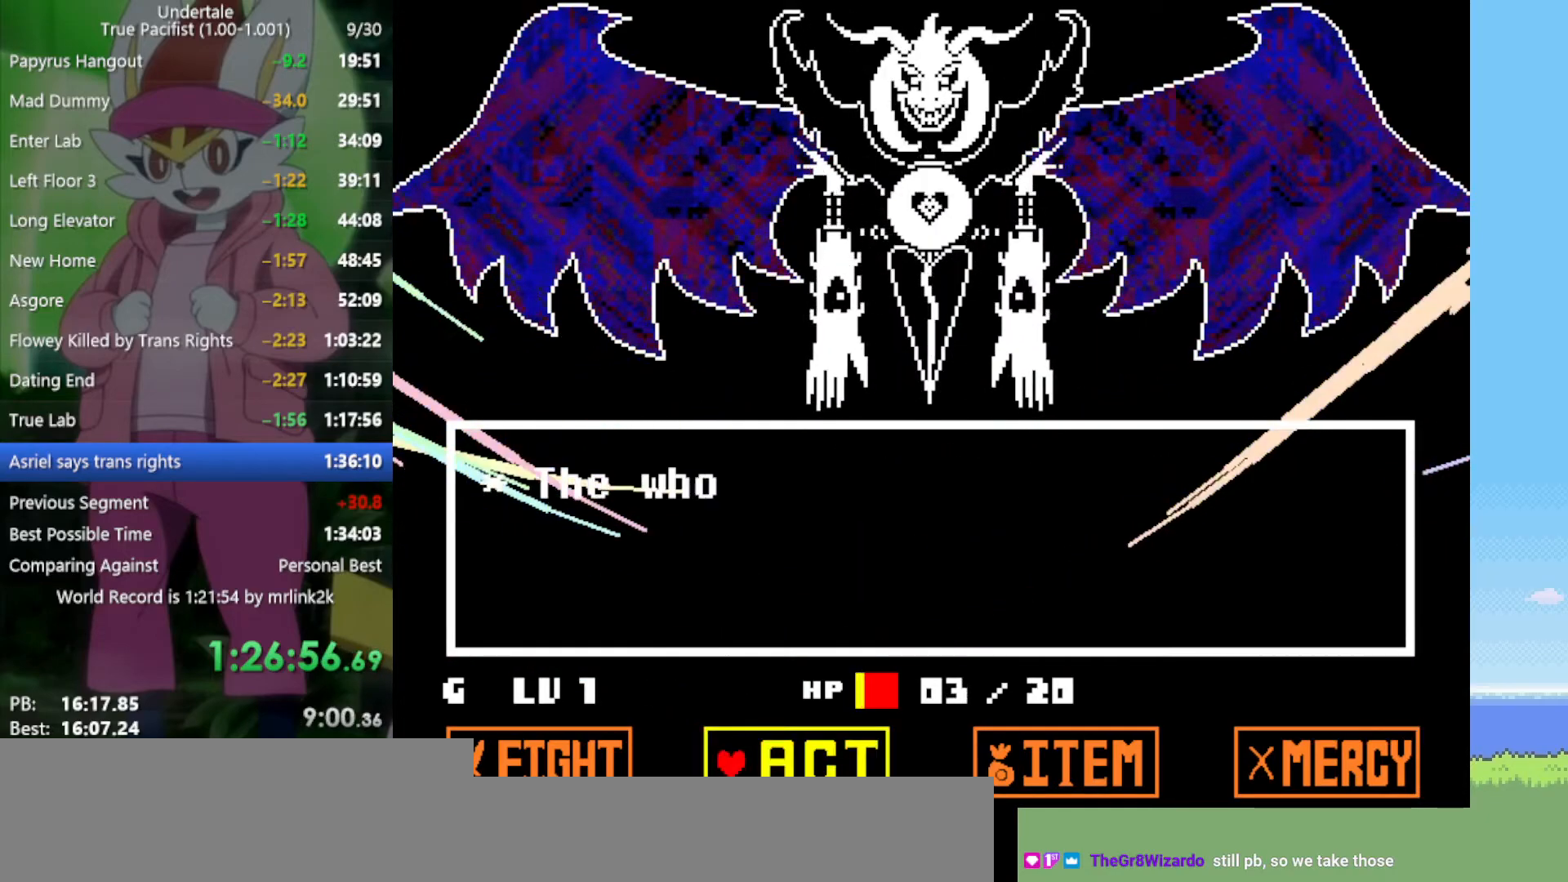
{"keys": [], "events": [[83, "z", "down"], [133, "z", "up"], [233, "return", "down"], [233, "z", "down"], [267, "return", "up"], [267, "z", "up"], [317, "return", "down"], [317, "z", "down"], [367, "return", "up"], [417, "shift", "down"], [417, "x", "down"], [417, "z", "up"], [450, "x", "up"], [500, "shift", "up"]]}
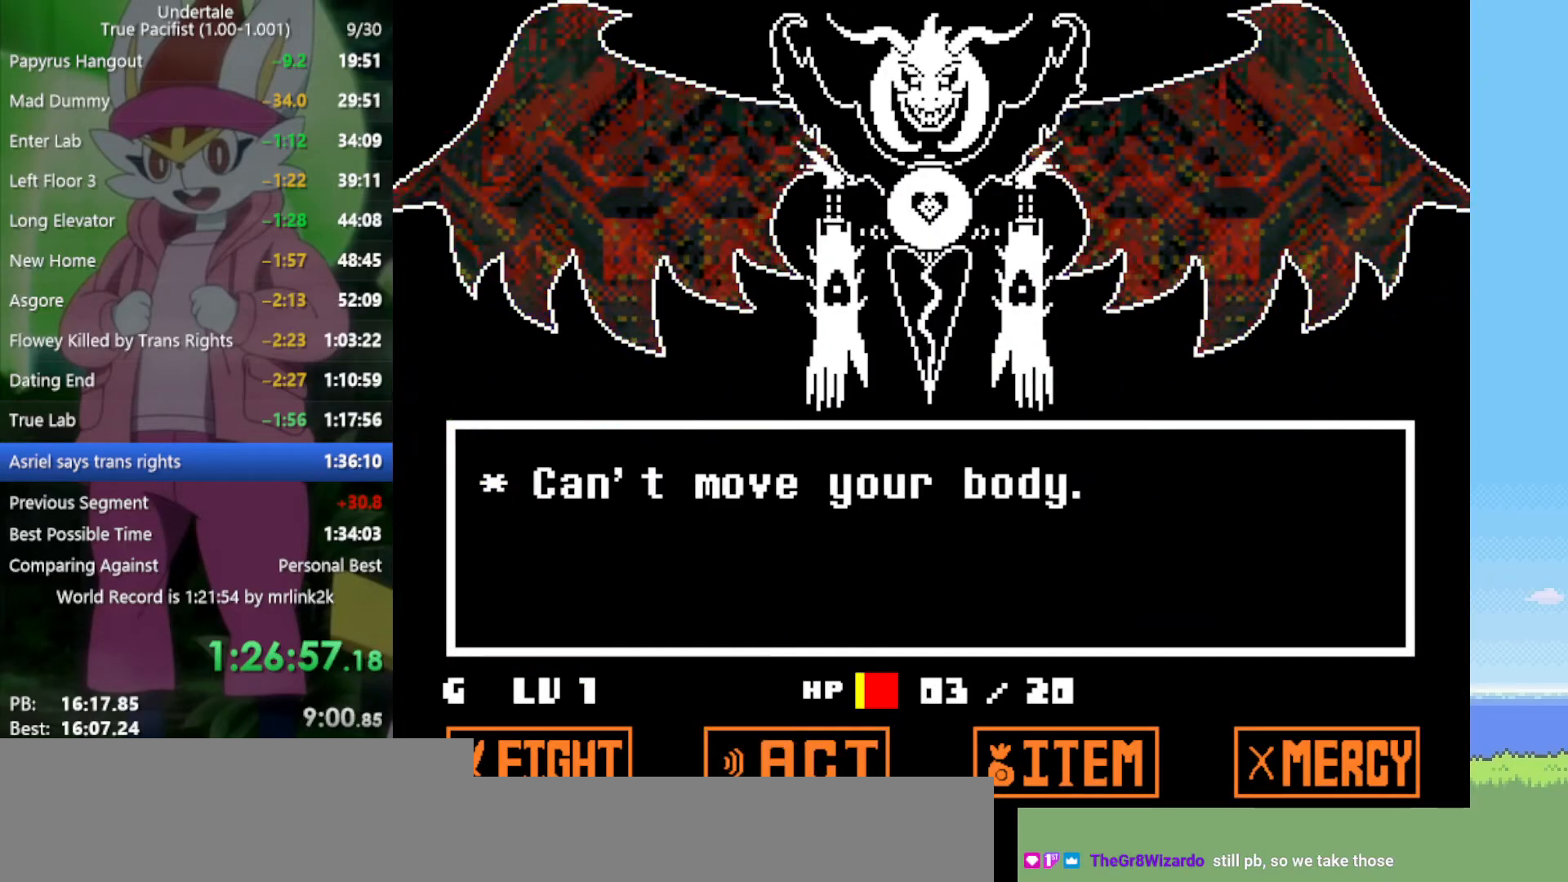
{"keys": [], "events": [[50, "return", "down"], [50, "z", "down"], [100, "shift", "down"], [100, "x", "down"], [100, "z", "up"], [133, "return", "up"], [133, "shift", "up"], [133, "x", "up"], [233, "return", "down"], [233, "shift", "down"], [233, "z", "down"], [283, "return", "up"], [283, "shift", "up"], [283, "x", "down"], [283, "z", "up"], [317, "x", "up"], [367, "return", "down"], [417, "return", "up"], [417, "z", "down"], [467, "z", "up"]]}
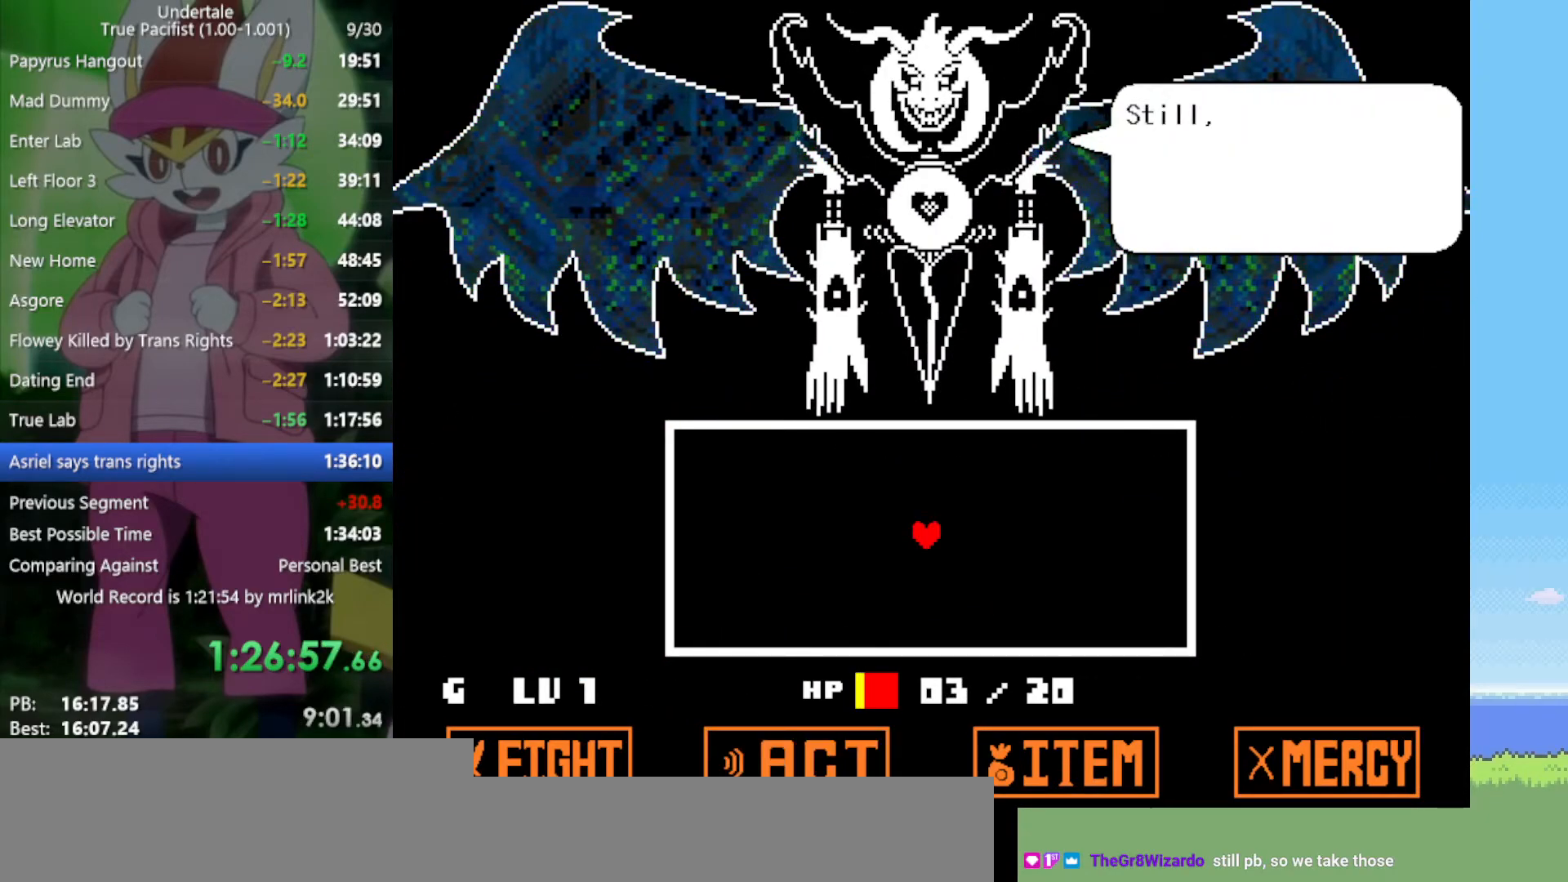
{"keys": [], "events": [[50, "z", "down"], [100, "return", "down"], [100, "z", "up"], [150, "return", "up"], [183, "return", "down"], [183, "z", "down"], [233, "return", "up"], [233, "z", "up"], [283, "return", "down"], [283, "z", "down"], [333, "return", "up"], [367, "z", "up"], [417, "return", "down"], [417, "z", "down"], [467, "return", "up"], [467, "z", "up"]]}
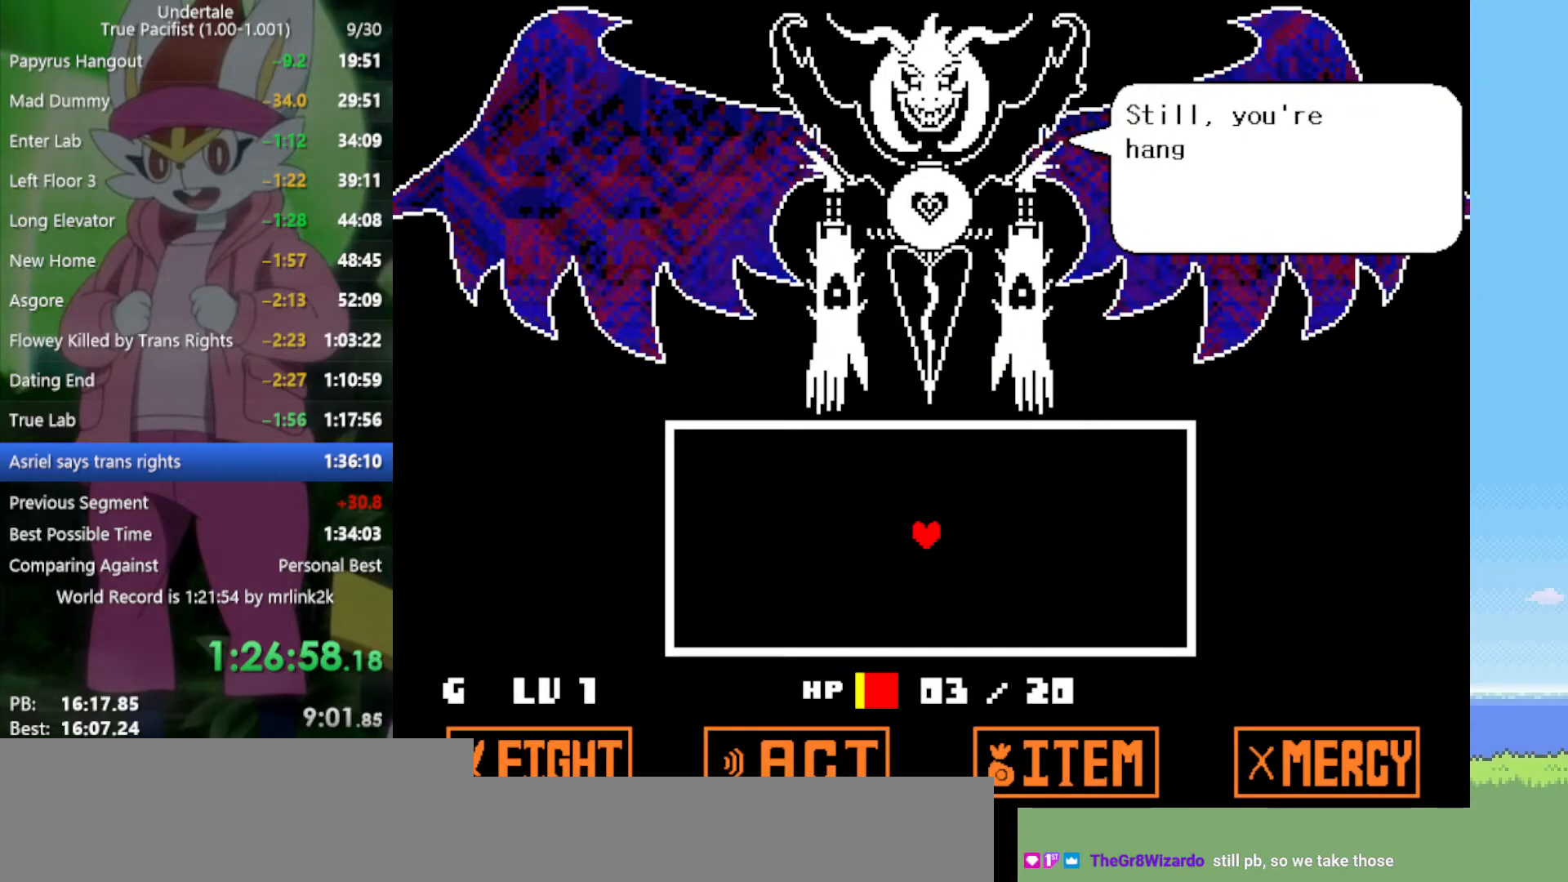
{"keys": ["return"], "events": [[17, "return", "down"], [50, "return", "up"], [50, "z", "down"], [100, "z", "up"], [150, "return", "down"], [183, "return", "up"], [233, "return", "down"], [283, "return", "up"], [283, "z", "down"], [333, "return", "down"], [333, "z", "up"], [367, "return", "up"], [417, "z", "down"], [467, "return", "down"], [467, "z", "up"]]}
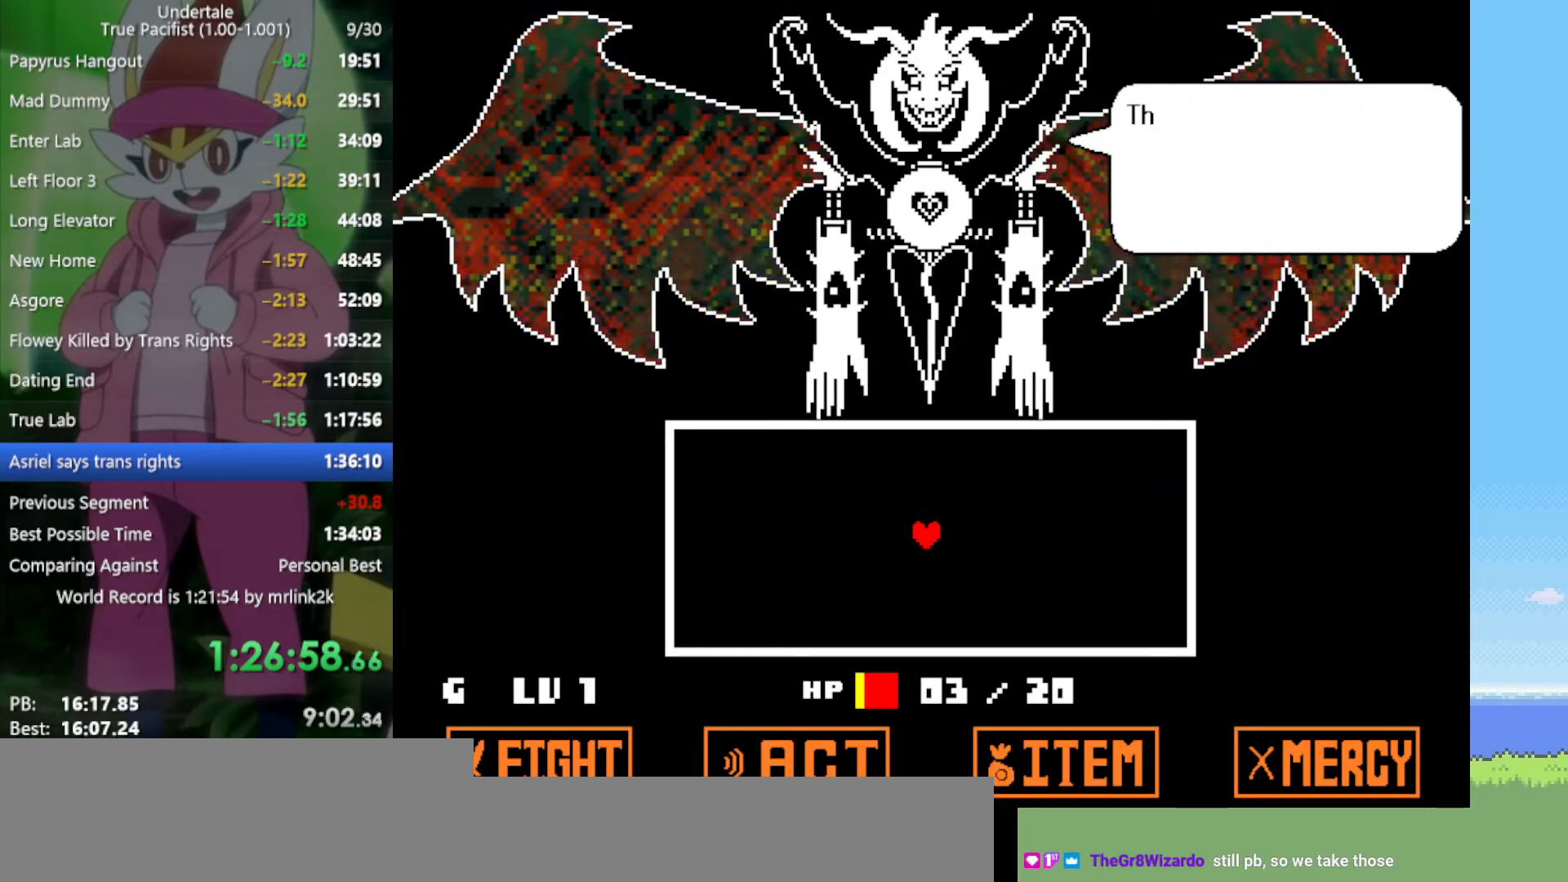
{"keys": [], "events": [[17, "return", "up"], [50, "return", "down"], [50, "z", "down"], [100, "return", "up"], [100, "z", "up"], [150, "return", "down"], [200, "return", "up"], [200, "z", "down"], [233, "z", "up"], [283, "return", "down"], [283, "z", "down"], [333, "return", "up"], [367, "return", "down"], [367, "z", "up"], [417, "return", "up"]]}
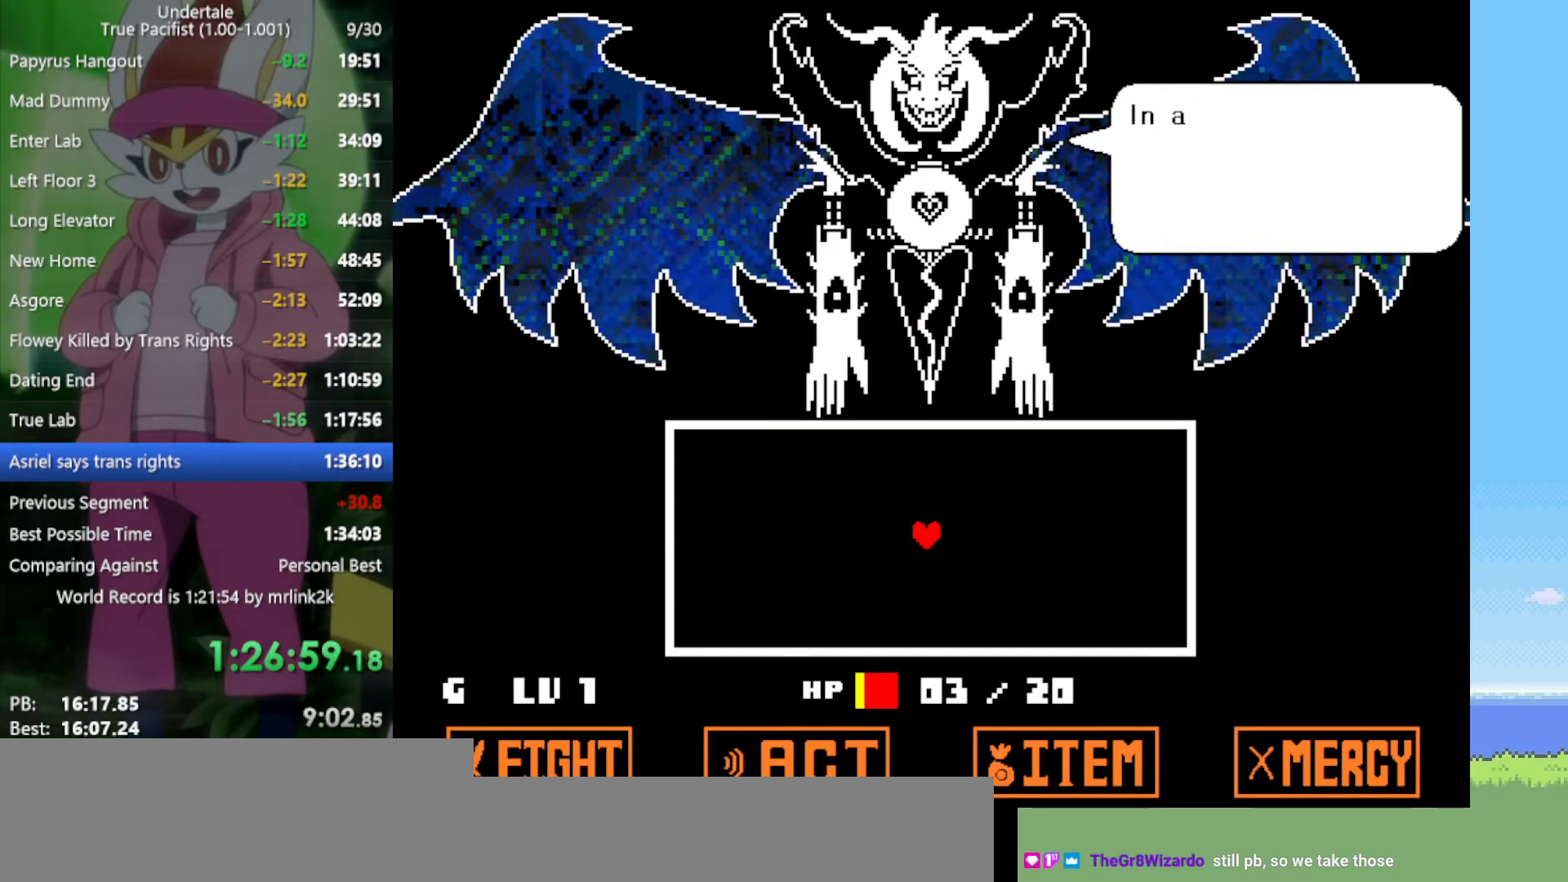
{"keys": [], "events": [[17, "return", "down"], [50, "return", "up"], [50, "z", "down"], [150, "return", "down"], [150, "z", "up"], [200, "return", "up"], [233, "z", "down"], [283, "z", "up"], [333, "return", "down"], [367, "z", "down"], [417, "return", "up"], [467, "z", "up"]]}
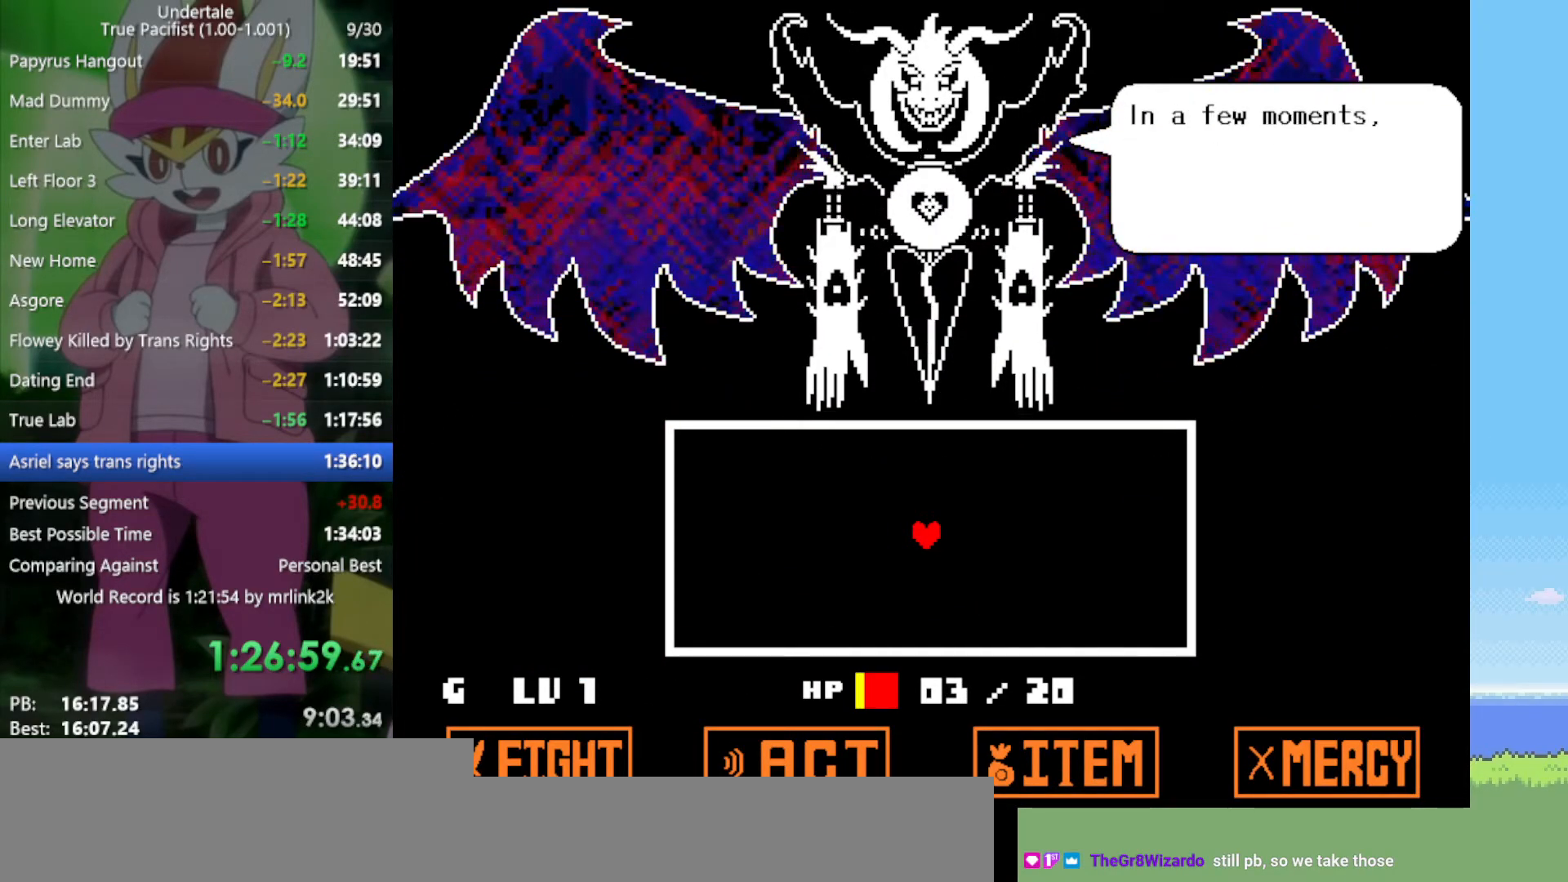
{"keys": ["return", "z"], "events": [[50, "return", "down"], [50, "z", "down"], [150, "return", "up"], [150, "z", "up"], [250, "return", "down"], [250, "z", "down"], [333, "return", "up"], [333, "z", "up"], [433, "return", "down"], [433, "z", "down"]]}
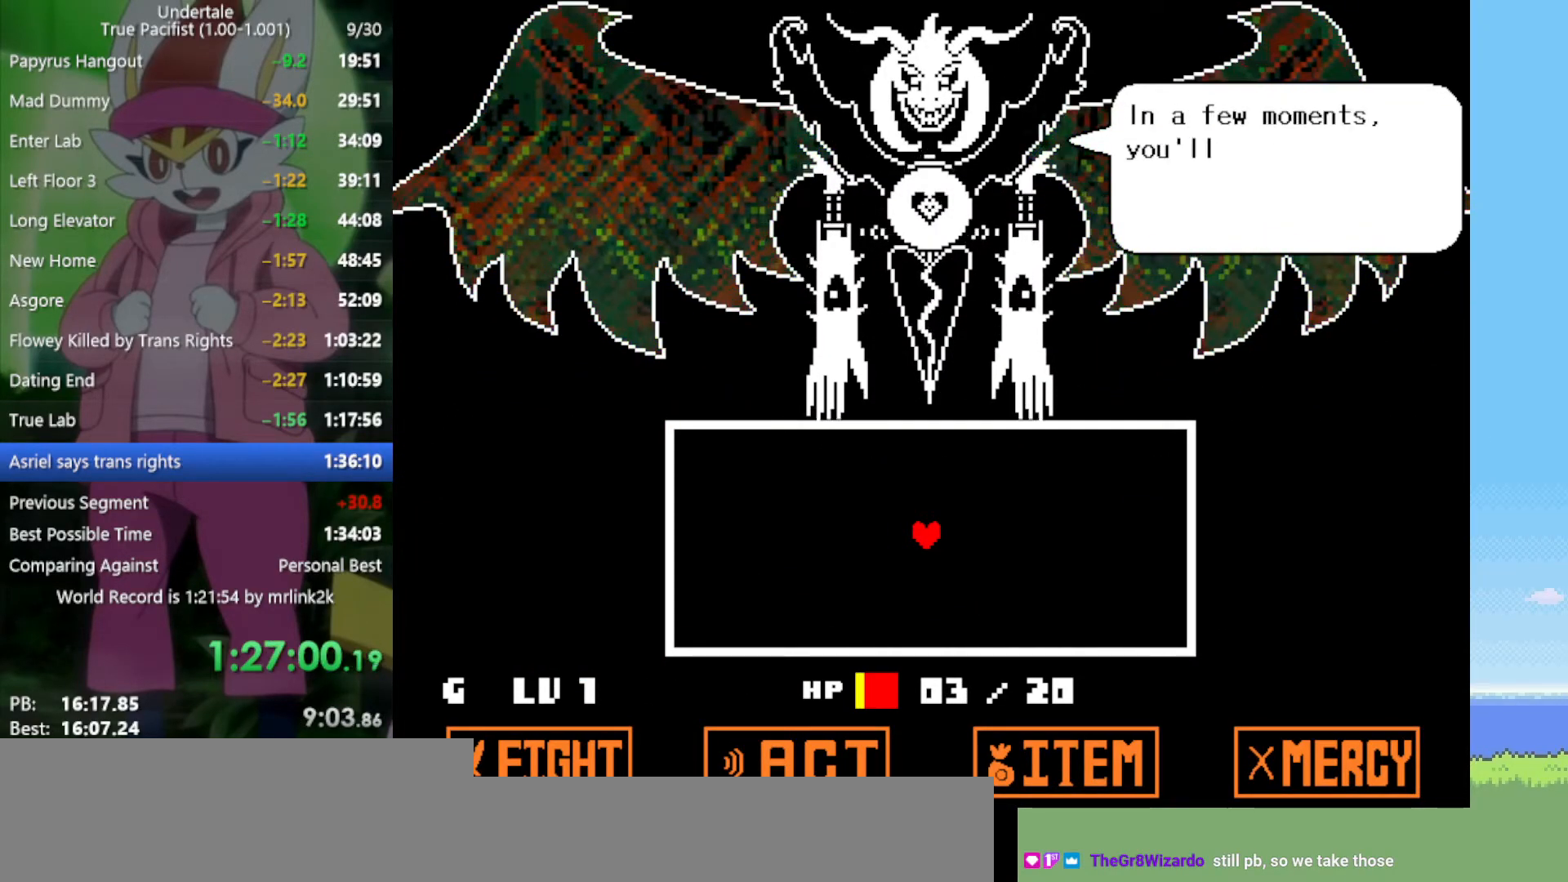
{"keys": ["down"], "events": [[17, "return", "up"], [17, "z", "up"], [150, "down", "down"], [150, "z", "down"], [250, "z", "up"], [333, "z", "down"], [383, "return", "down"], [433, "z", "up"], [483, "return", "up"]]}
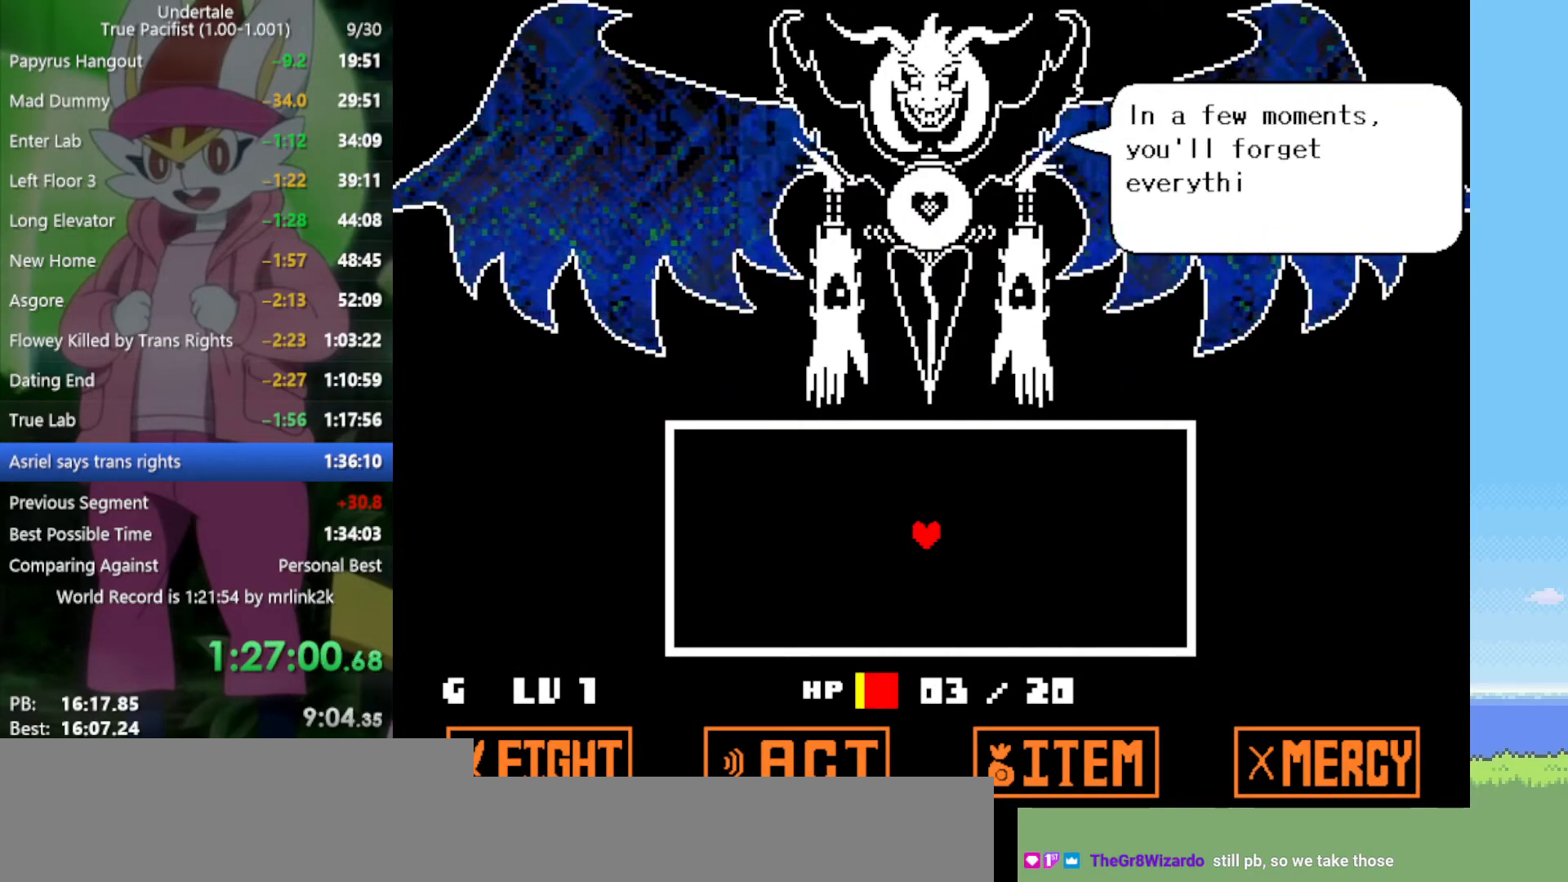
{"keys": ["down"], "events": [[67, "z", "down"], [117, "return", "down"], [117, "z", "up"], [167, "return", "up"], [200, "z", "down"], [250, "z", "up"], [300, "return", "down"], [350, "return", "up"], [433, "return", "down"], [483, "return", "up"]]}
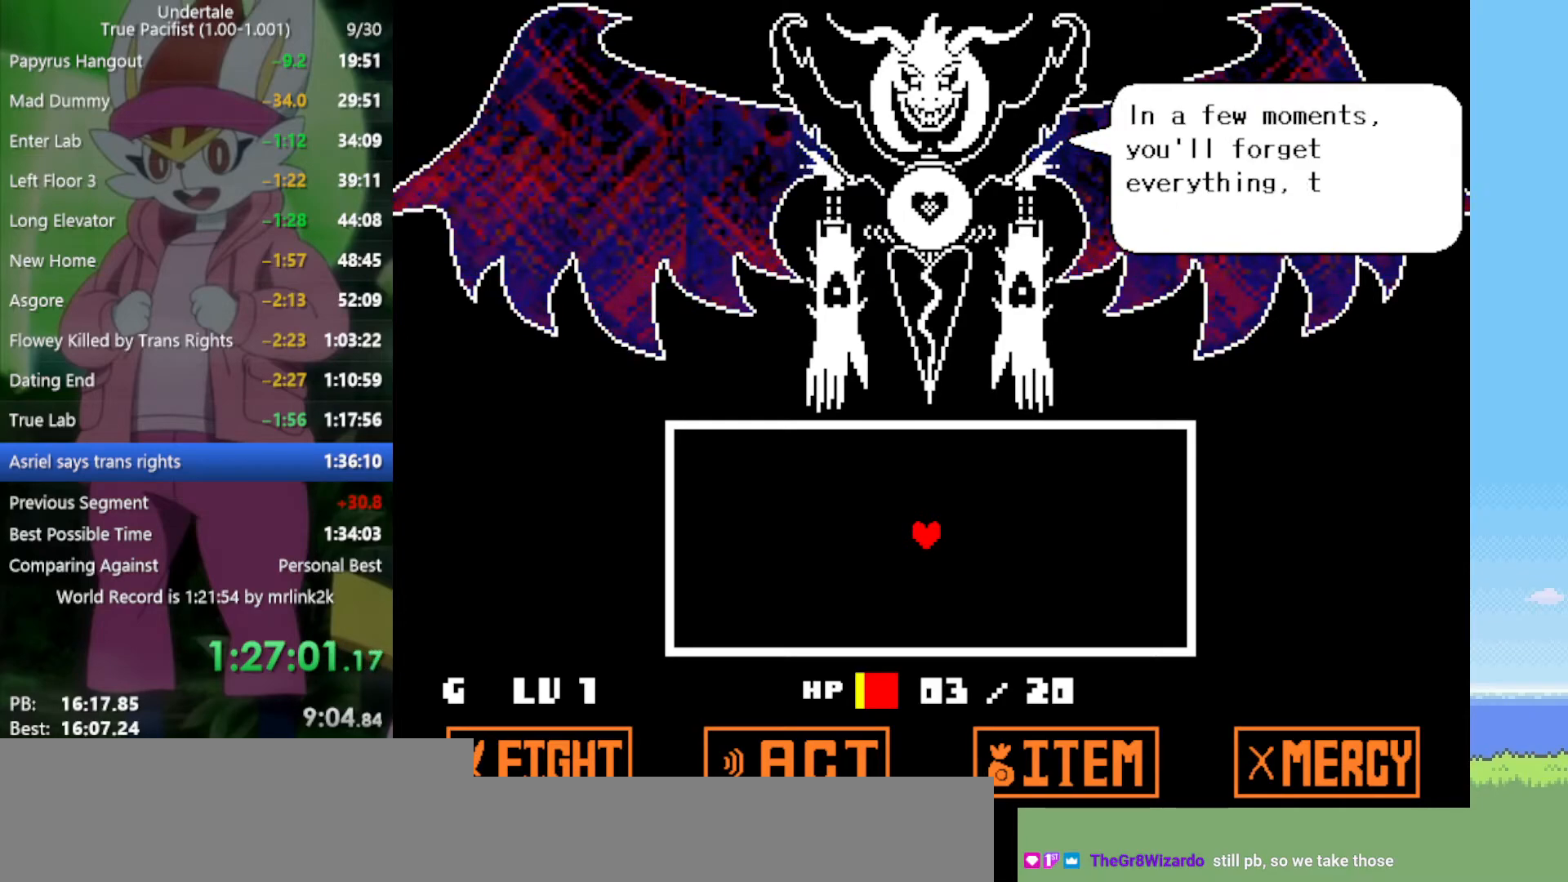
{"keys": ["down", "return"], "events": [[33, "z", "down"], [67, "z", "up"], [117, "return", "down"], [167, "z", "down"], [217, "return", "up"], [250, "z", "up"], [300, "return", "down"], [350, "return", "up"], [350, "z", "down"], [383, "z", "up"], [483, "return", "down"]]}
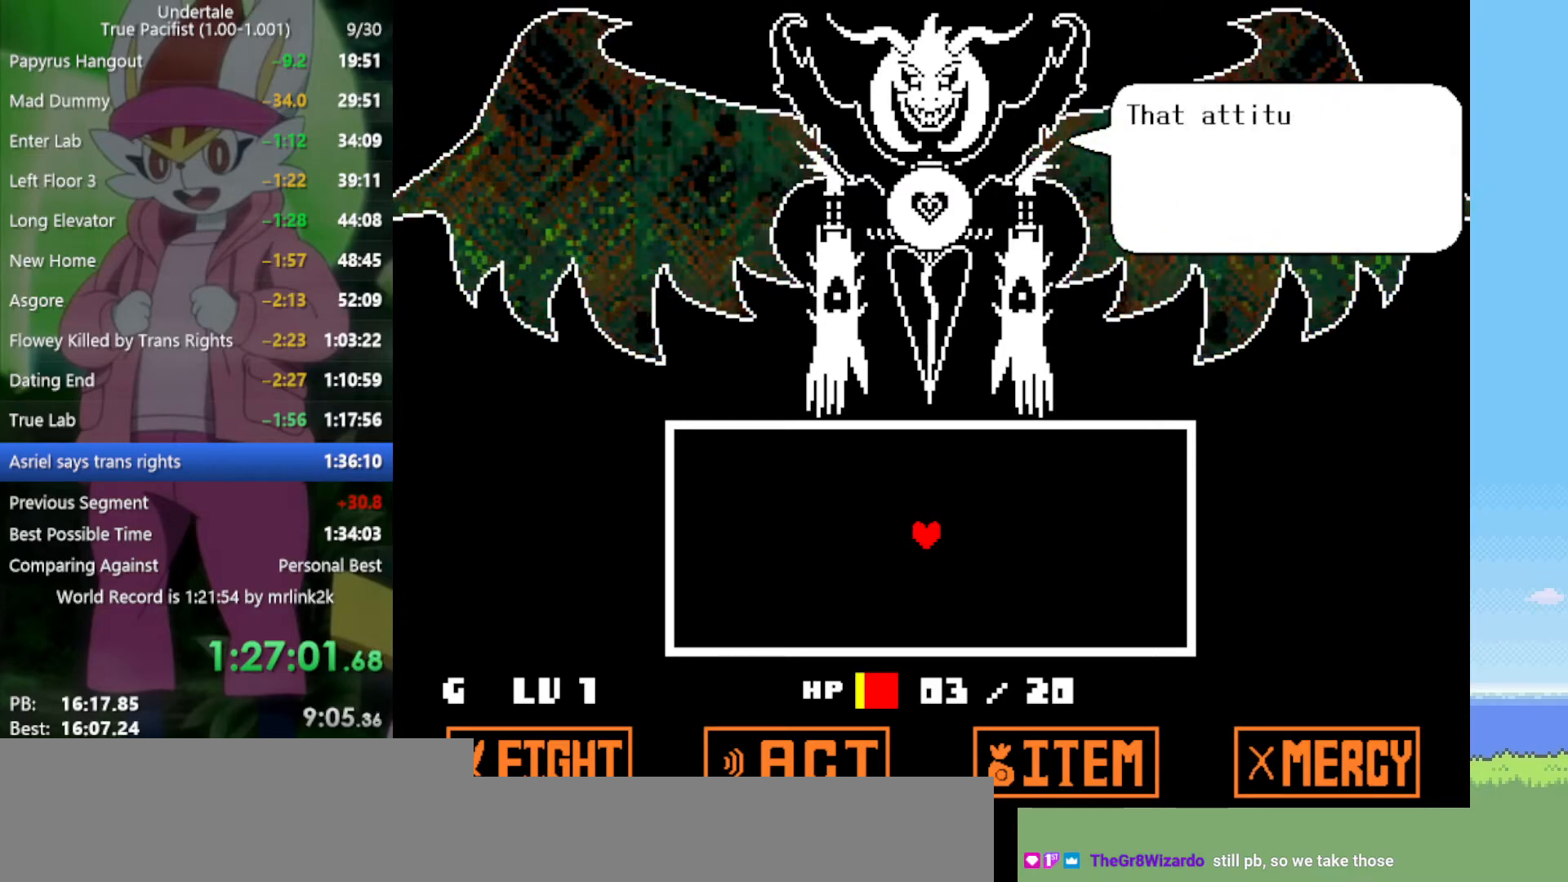
{"keys": ["down", "return"], "events": [[33, "return", "up"], [33, "z", "down"], [67, "z", "up"], [117, "return", "down"], [167, "return", "up"], [217, "z", "down"], [250, "z", "up"], [300, "return", "down"], [350, "return", "up"], [350, "z", "down"], [433, "z", "up"], [483, "return", "down"]]}
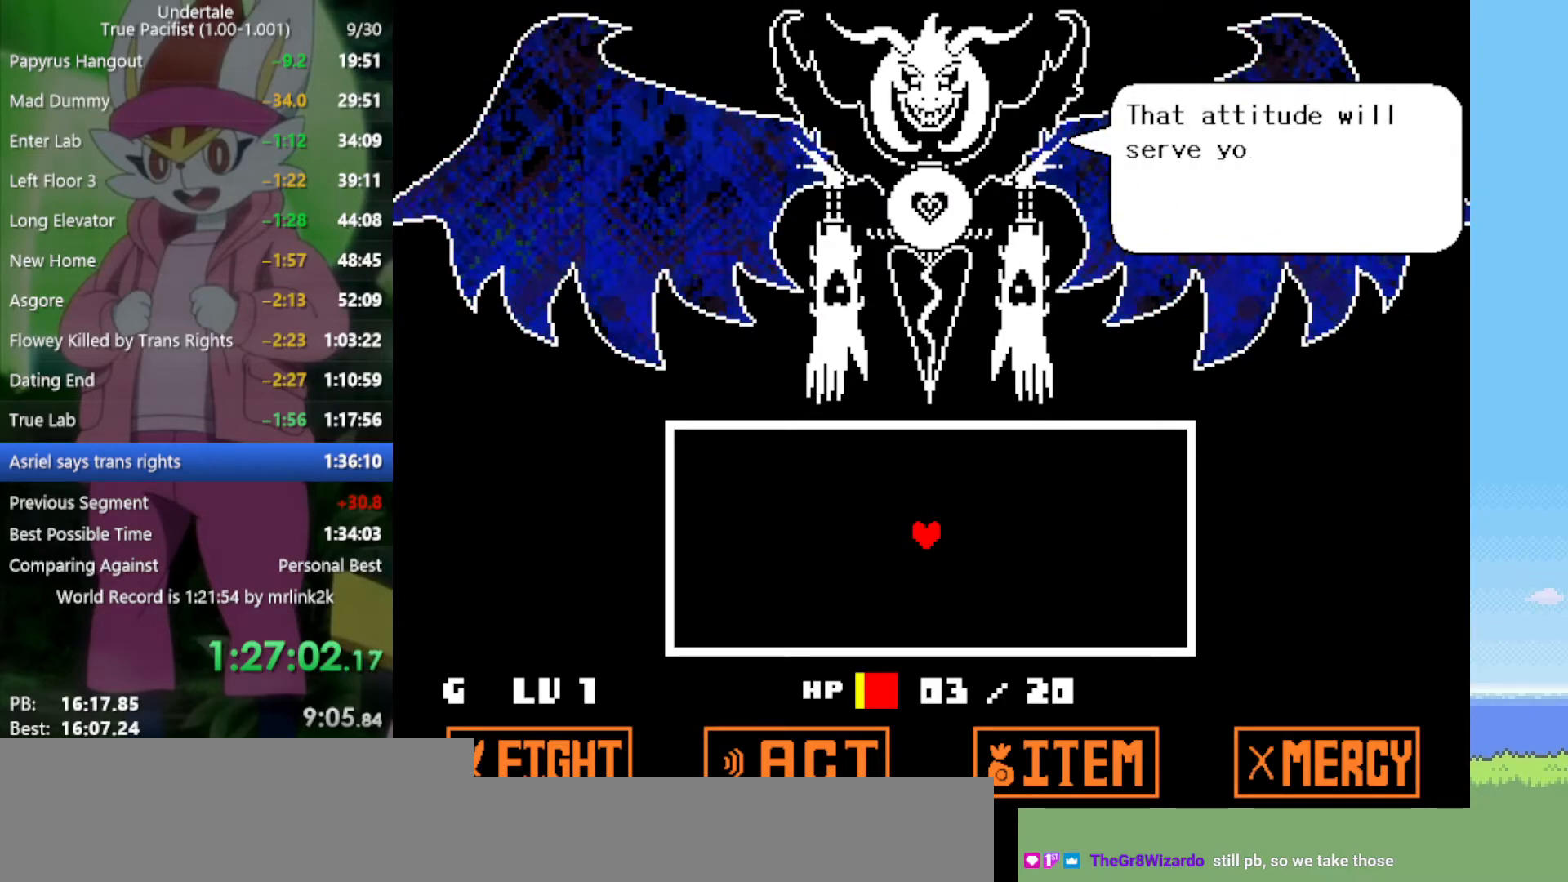
{"keys": ["down"], "events": [[33, "return", "up"], [33, "z", "down"], [117, "return", "down"], [117, "z", "up"], [167, "return", "up"], [217, "z", "down"], [250, "z", "up"], [300, "return", "down"], [350, "return", "up"], [350, "z", "down"], [433, "return", "down"], [433, "z", "up"], [483, "return", "up"]]}
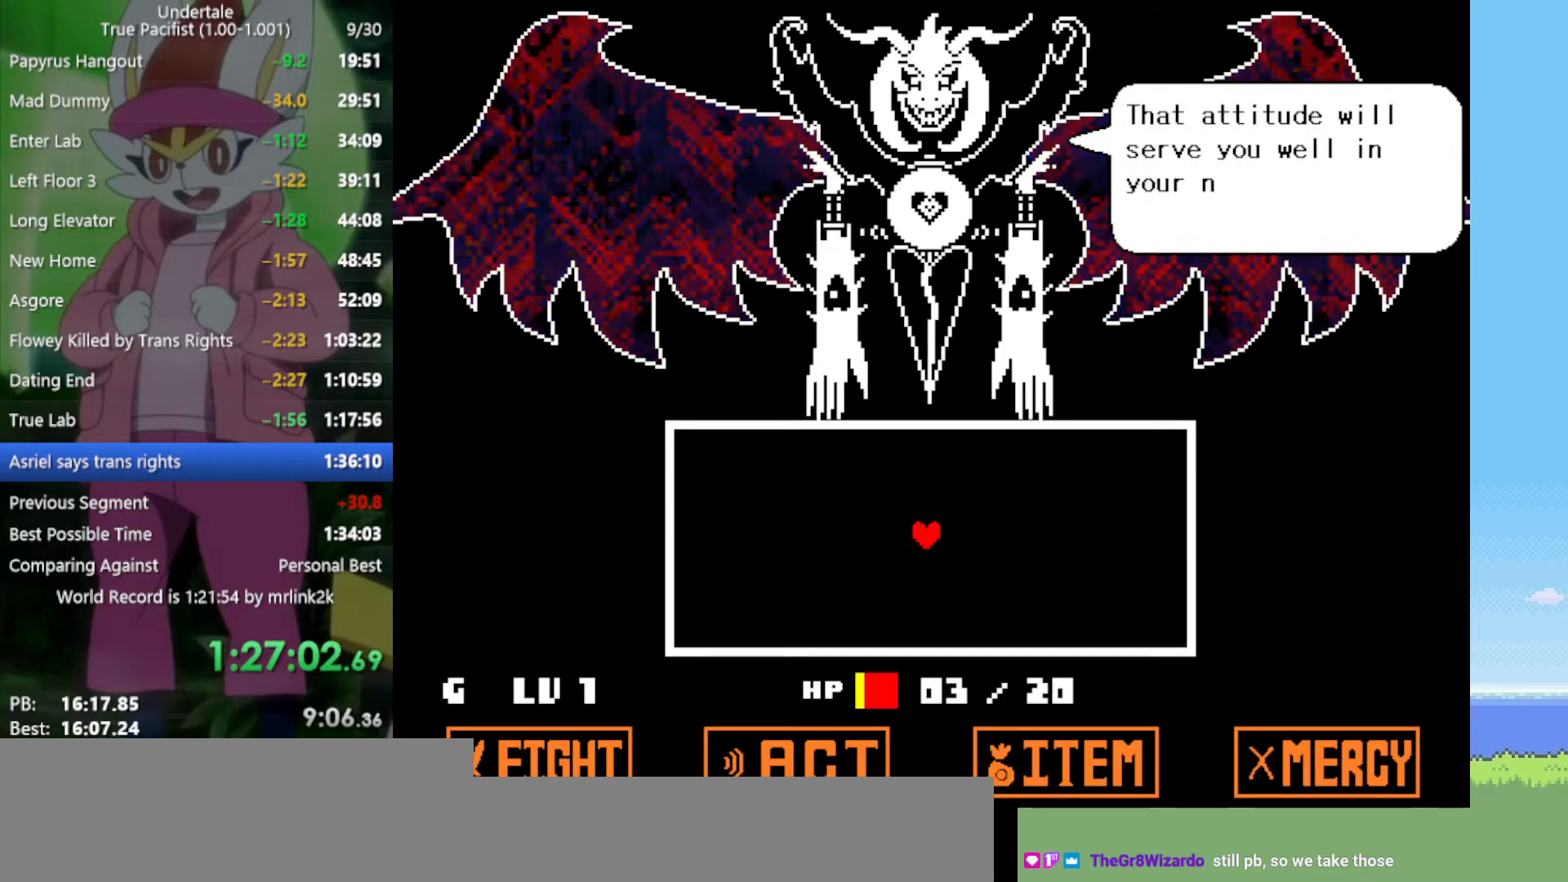
{"keys": ["down", "z"], "events": [[33, "z", "down"], [83, "return", "down"], [83, "z", "up"], [117, "return", "up"], [167, "z", "down"], [217, "z", "up"], [267, "return", "down"], [300, "return", "up"], [300, "z", "down"], [400, "return", "down"], [400, "z", "up"], [450, "return", "up"], [483, "z", "down"]]}